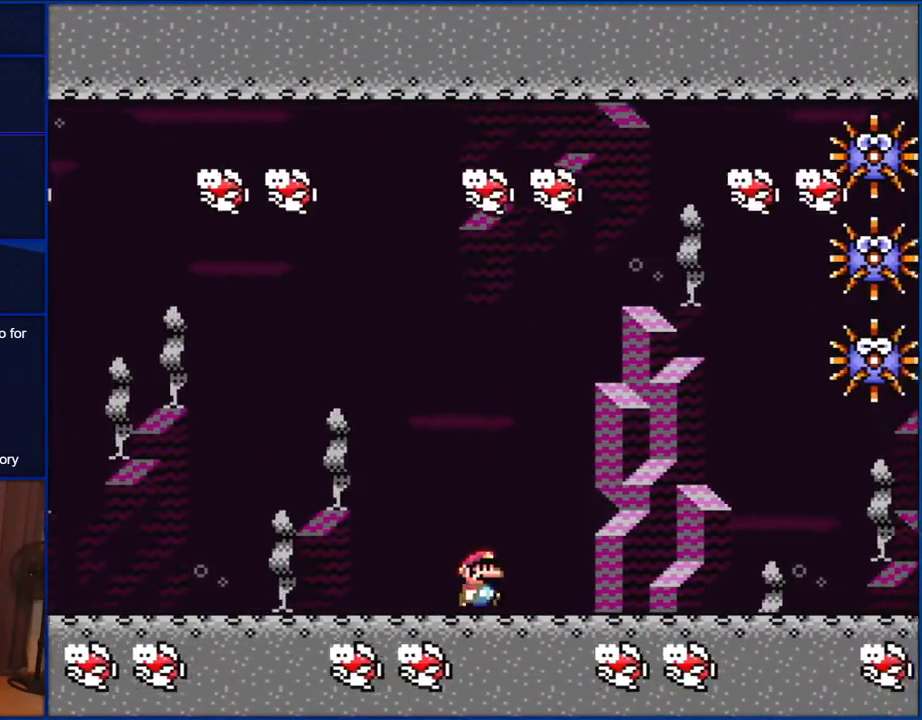
Gameplay with a controller (Nintendo layout); each line is a JSON object with the inputs held at the frame after it. "events" lists button and stick changes between this image and that frame as [ms after this image, input, new state], when the widget could be followed in between. Not read: L1 L3 R1 R3.
{"buttons": ["Y"], "events": [[233, "DPAD_RIGHT", "up"], [333, "DPAD_LEFT", "down"], [433, "DPAD_LEFT", "up"]]}
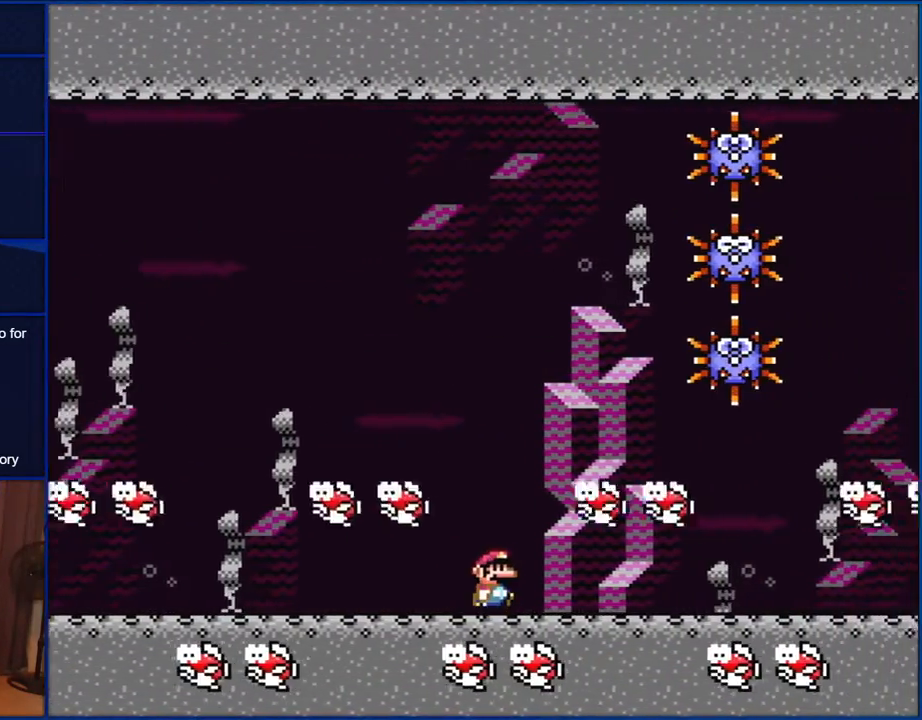
{"buttons": ["Y", "DPAD_LEFT"], "events": [[67, "DPAD_RIGHT", "down"], [367, "DPAD_RIGHT", "up"], [467, "DPAD_LEFT", "down"]]}
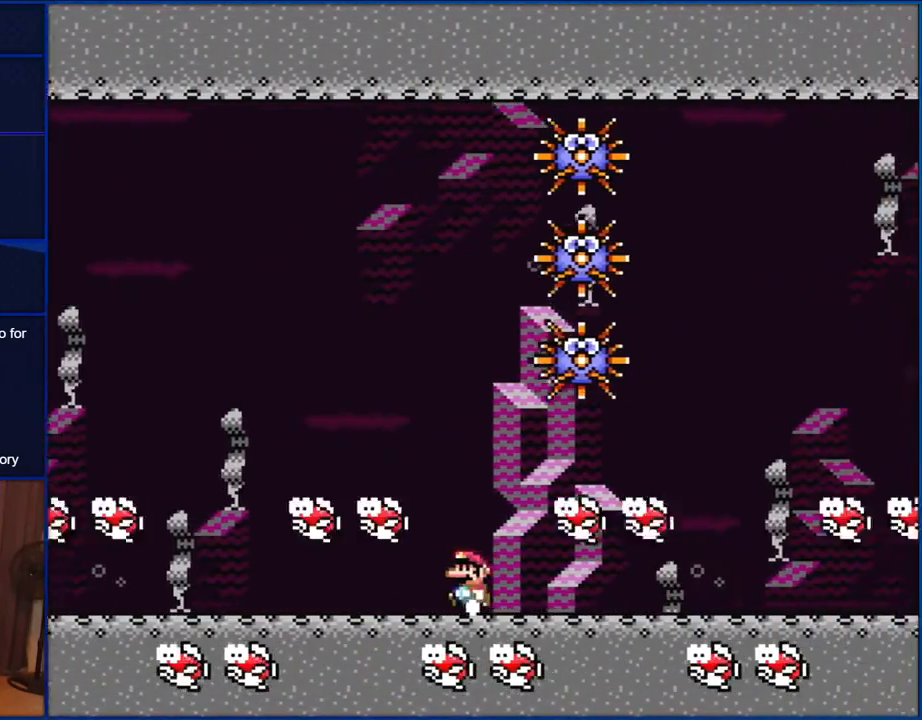
{"buttons": ["Y", "DPAD_RIGHT"], "events": [[67, "DPAD_LEFT", "up"], [167, "DPAD_RIGHT", "down"]]}
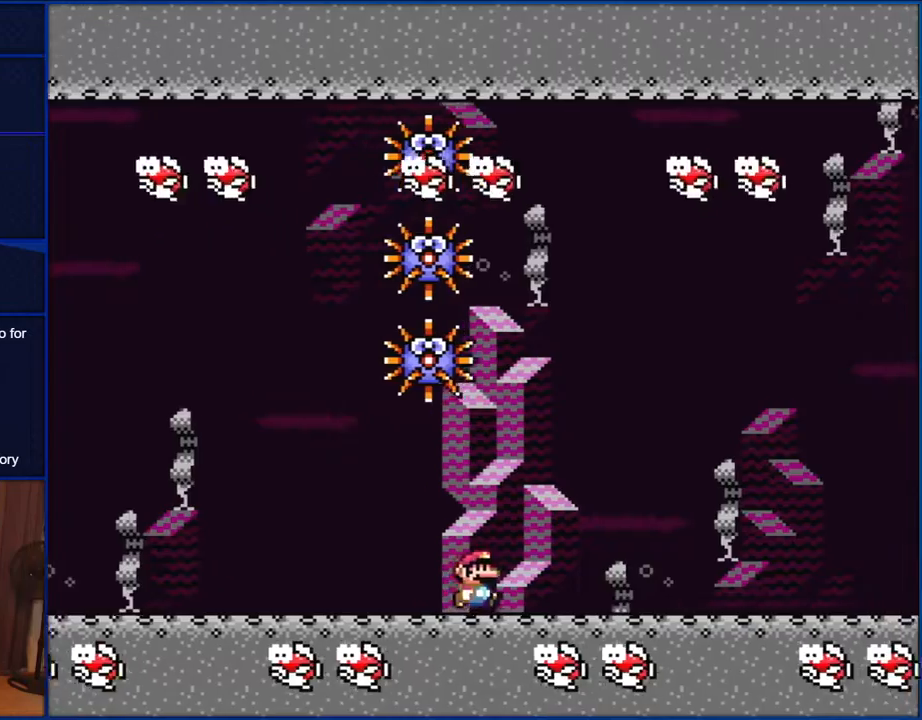
{"buttons": ["Y", "DPAD_RIGHT"], "events": [[133, "DPAD_RIGHT", "up"], [233, "DPAD_LEFT", "down"], [333, "DPAD_LEFT", "up"], [433, "DPAD_RIGHT", "down"]]}
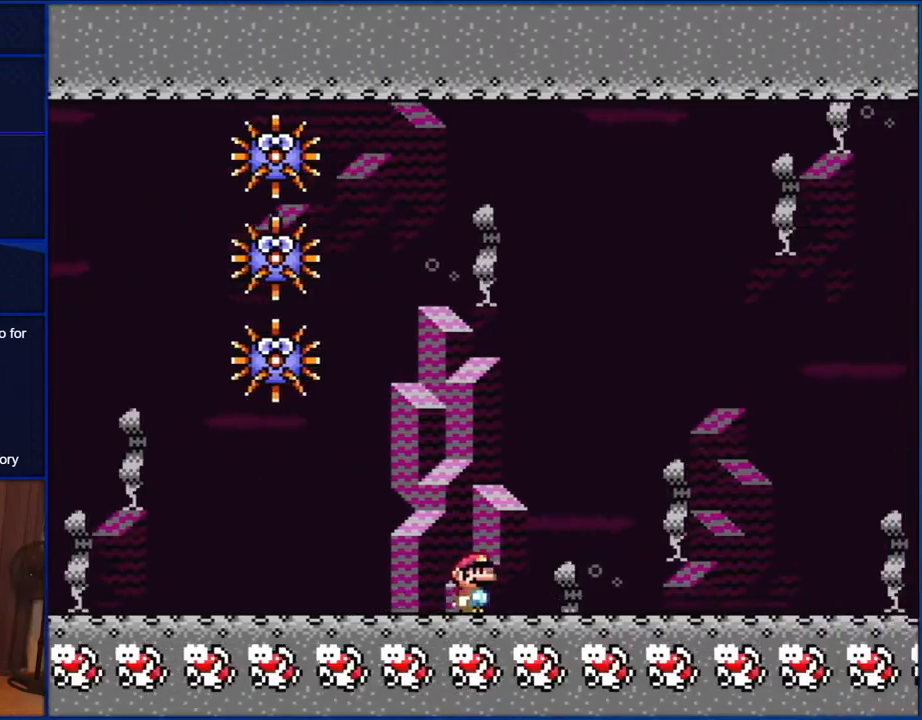
{"buttons": ["Y"], "events": [[233, "DPAD_RIGHT", "up"], [367, "DPAD_LEFT", "down"], [467, "DPAD_LEFT", "up"]]}
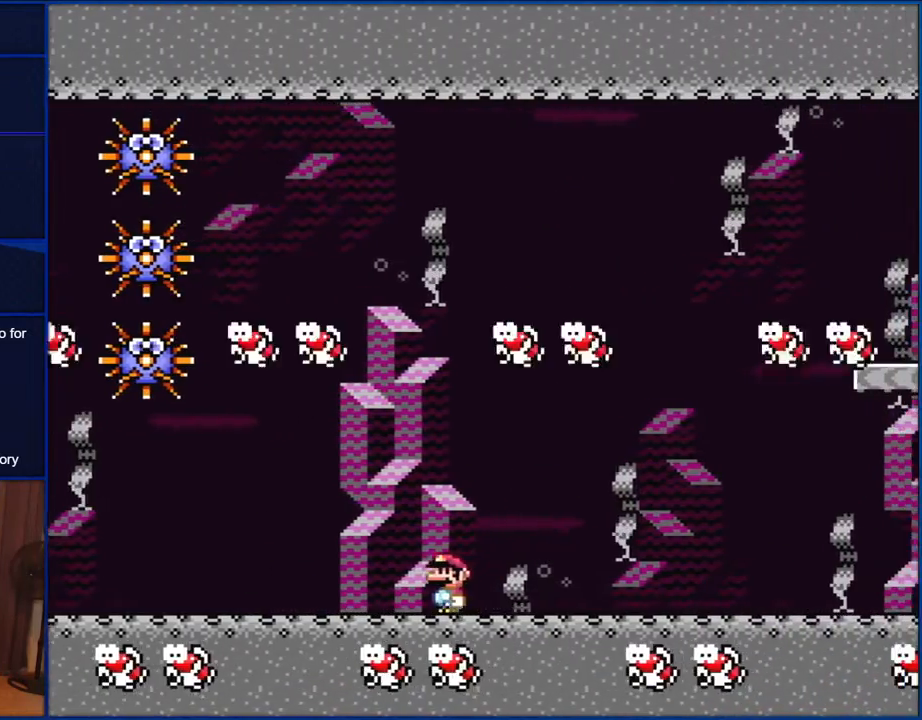
{"buttons": ["Y", "DPAD_RIGHT"], "events": [[100, "DPAD_RIGHT", "down"]]}
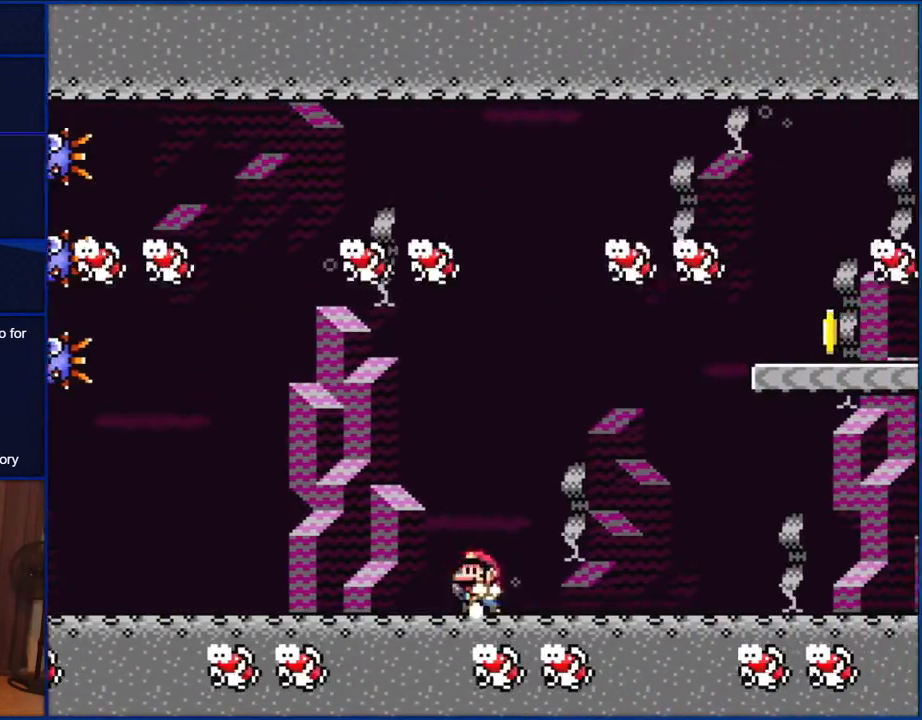
{"buttons": ["Y", "DPAD_RIGHT"], "events": [[33, "DPAD_RIGHT", "up"], [100, "DPAD_LEFT", "down"], [200, "DPAD_LEFT", "up"], [233, "DPAD_RIGHT", "down"], [333, "DPAD_RIGHT", "up"], [467, "DPAD_RIGHT", "down"]]}
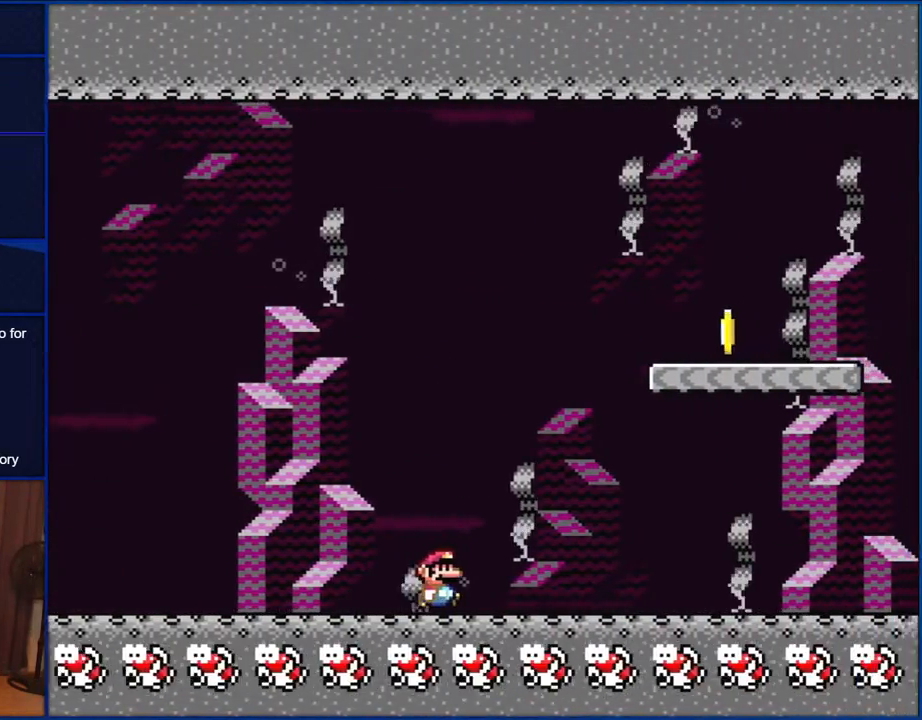
{"buttons": ["Y", "DPAD_RIGHT"], "events": []}
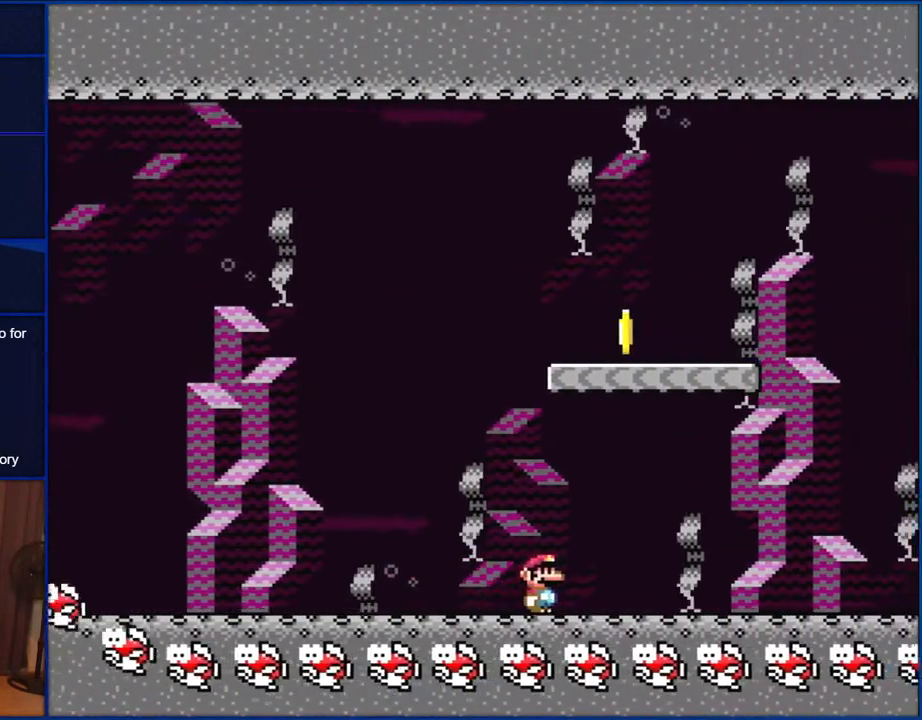
{"buttons": ["B", "Y", "DPAD_LEFT"], "events": [[300, "B", "down"], [333, "DPAD_RIGHT", "up"], [383, "DPAD_LEFT", "down"]]}
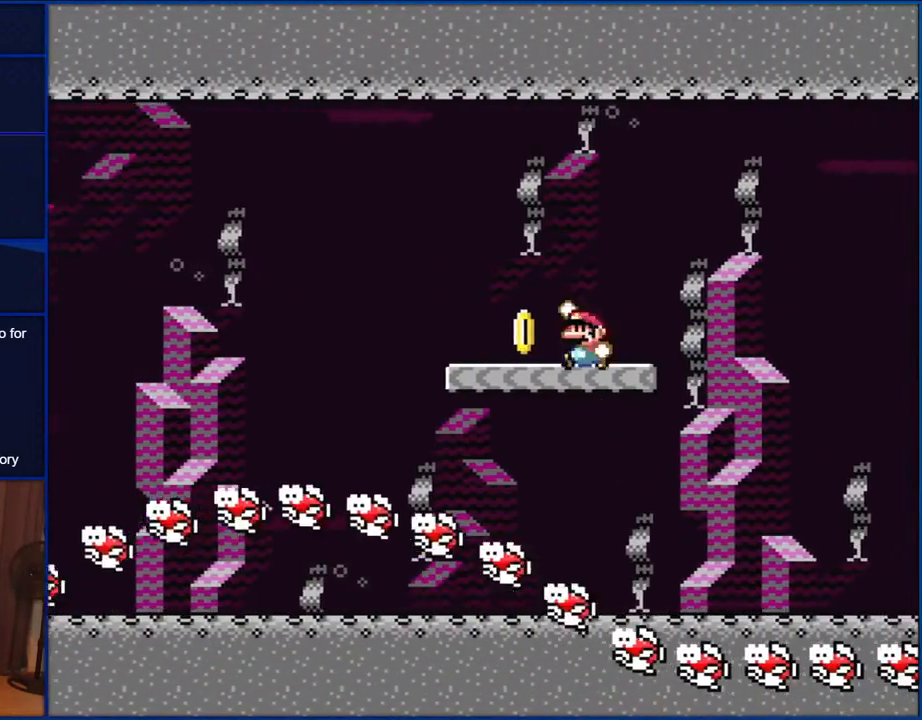
{"buttons": ["Y", "DPAD_RIGHT"], "events": [[267, "DPAD_LEFT", "up"], [400, "DPAD_RIGHT", "down"], [500, "B", "up"]]}
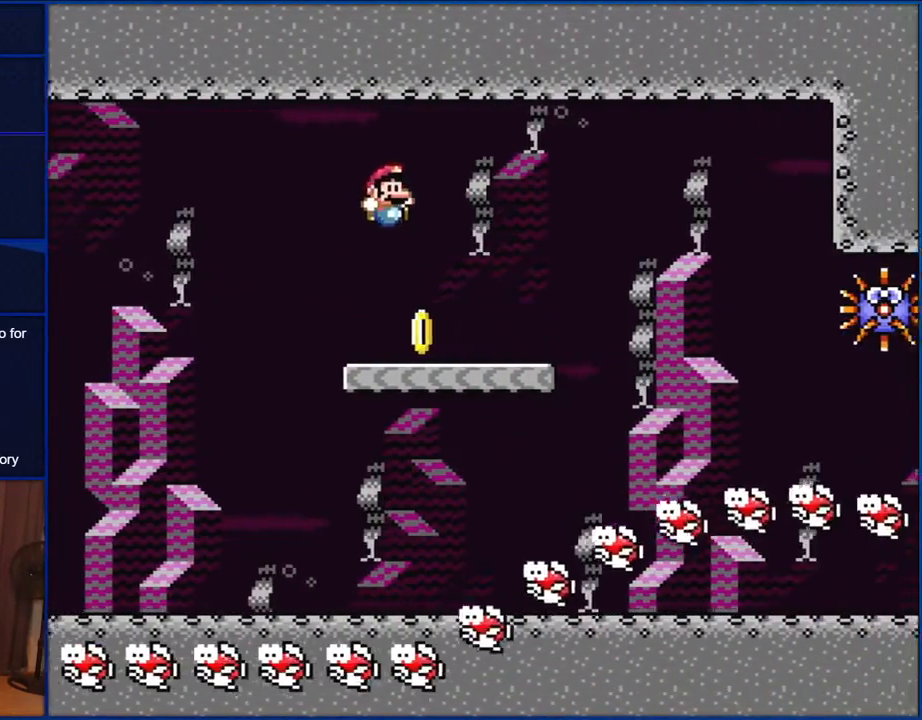
{"buttons": ["B", "Y", "DPAD_RIGHT"], "events": [[467, "B", "down"]]}
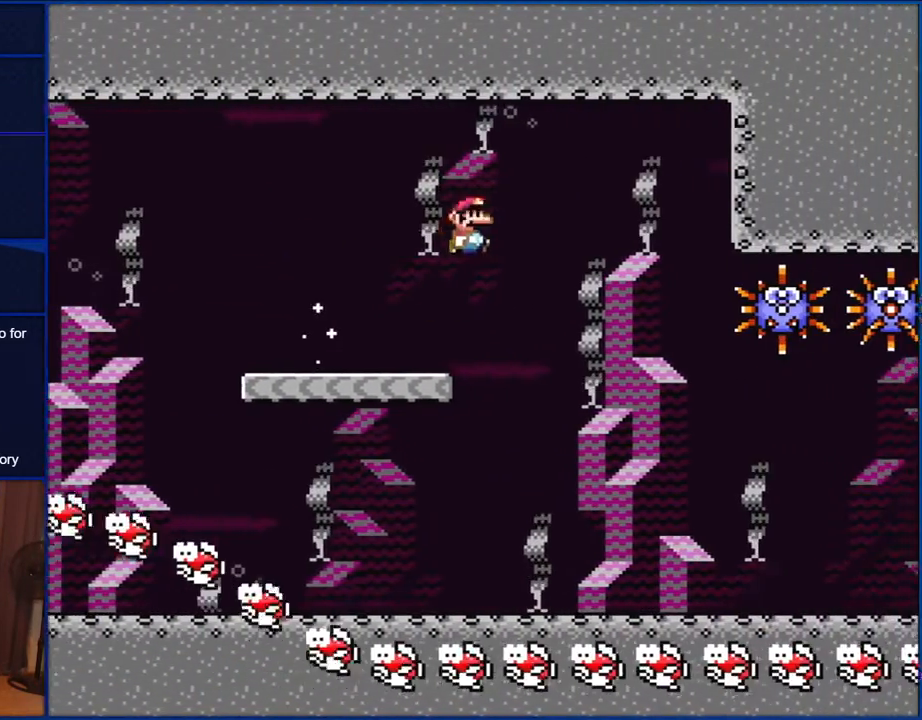
{"buttons": ["Y"], "events": [[33, "B", "up"], [117, "DPAD_RIGHT", "up"], [133, "DPAD_LEFT", "down"], [200, "B", "down"], [267, "DPAD_LEFT", "up"], [300, "DPAD_RIGHT", "down"], [433, "B", "up"], [483, "DPAD_RIGHT", "up"]]}
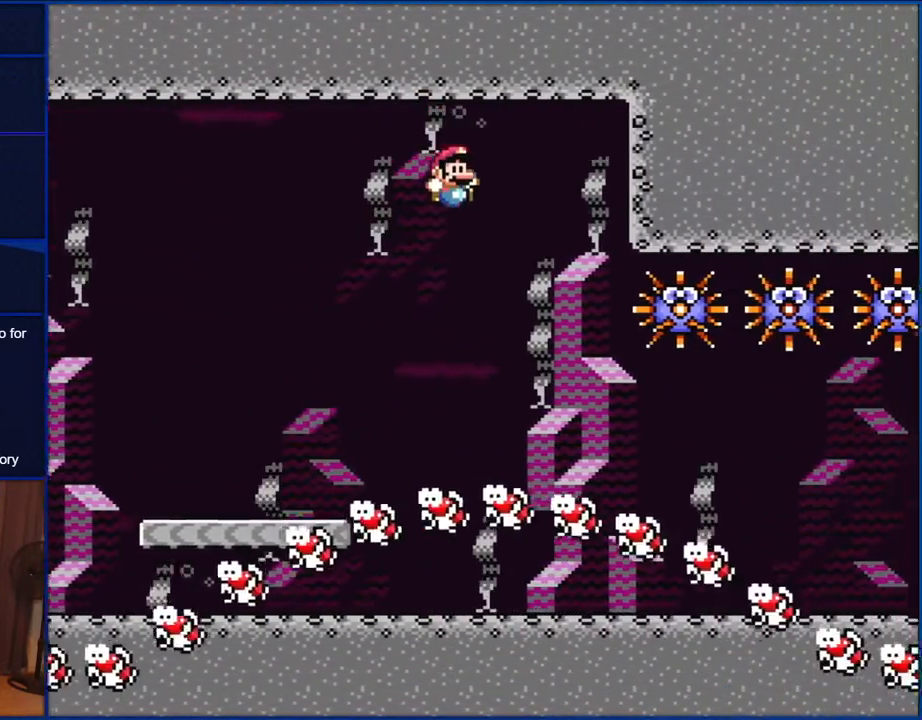
{"buttons": ["Y", "DPAD_RIGHT"], "events": [[133, "DPAD_RIGHT", "down"]]}
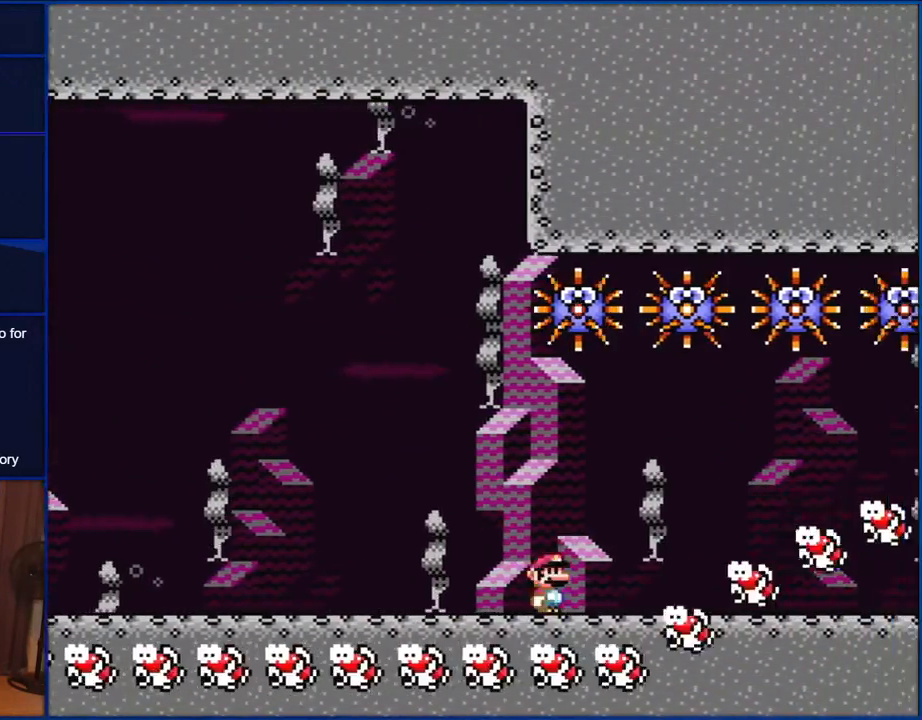
{"buttons": ["Y", "DPAD_UP", "DPAD_RIGHT"], "events": [[500, "DPAD_UP", "down"]]}
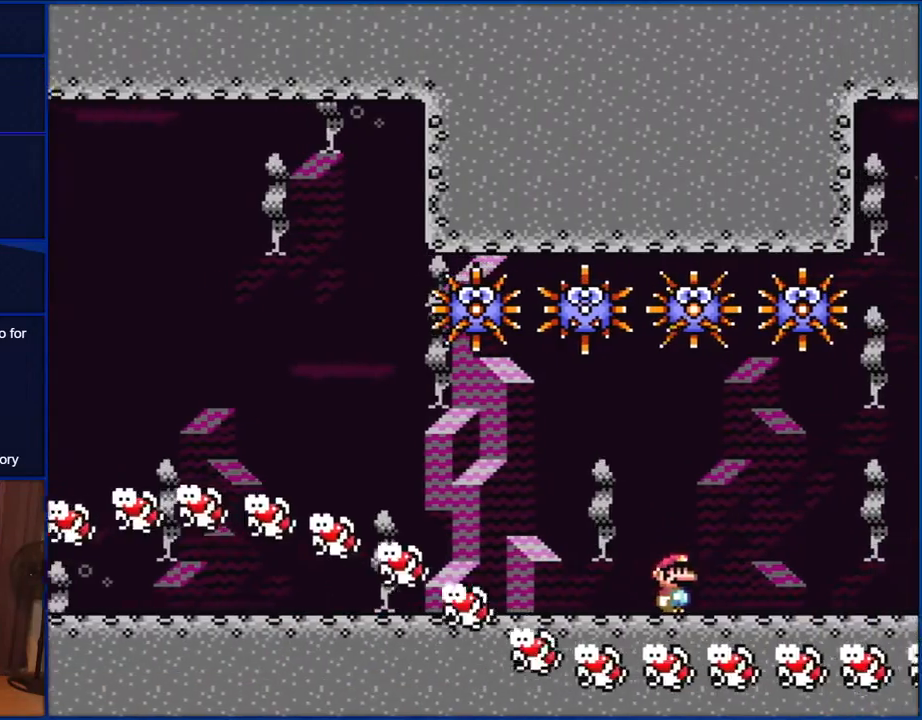
{"buttons": ["B", "Y", "DPAD_RIGHT"], "events": [[33, "DPAD_UP", "up"], [300, "B", "down"]]}
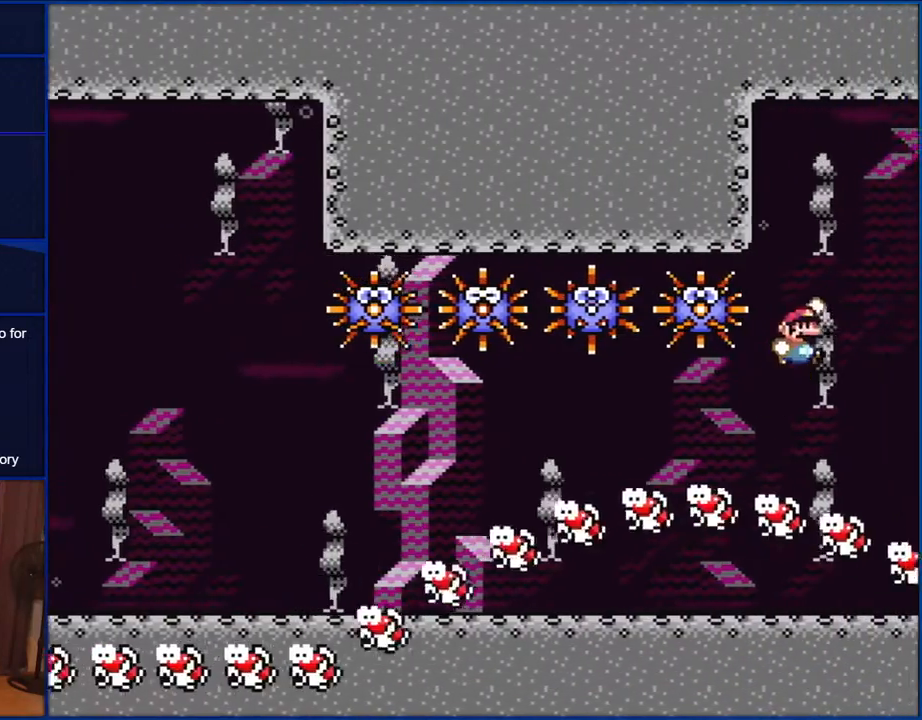
{"buttons": ["Y"], "events": [[100, "DPAD_RIGHT", "up"], [200, "DPAD_LEFT", "down"], [333, "B", "up"], [333, "DPAD_LEFT", "up"]]}
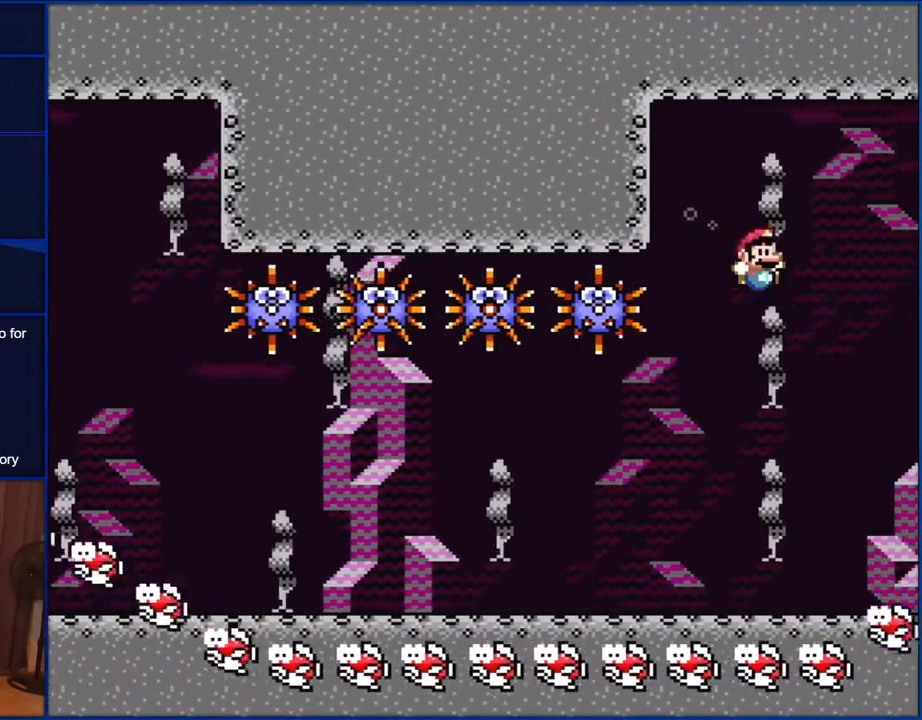
{"buttons": ["Y", "DPAD_RIGHT"], "events": [[67, "DPAD_RIGHT", "down"]]}
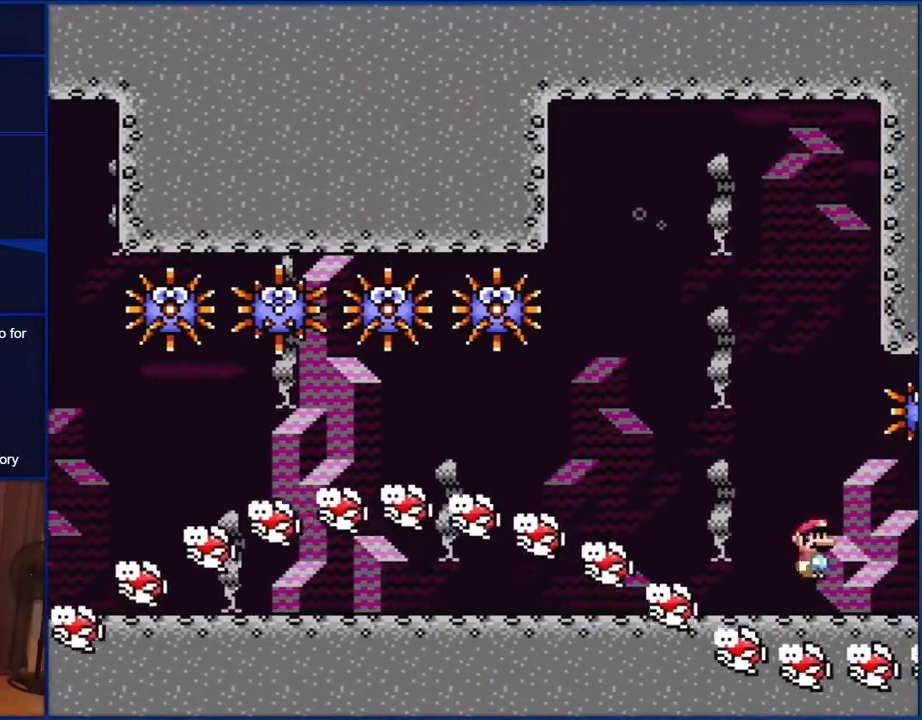
{"buttons": ["Y"], "events": [[67, "B", "down"], [67, "DPAD_RIGHT", "up"], [67, "DPAD_UP", "down"], [100, "DPAD_LEFT", "down"], [100, "DPAD_UP", "up"], [350, "B", "up"], [500, "DPAD_LEFT", "up"]]}
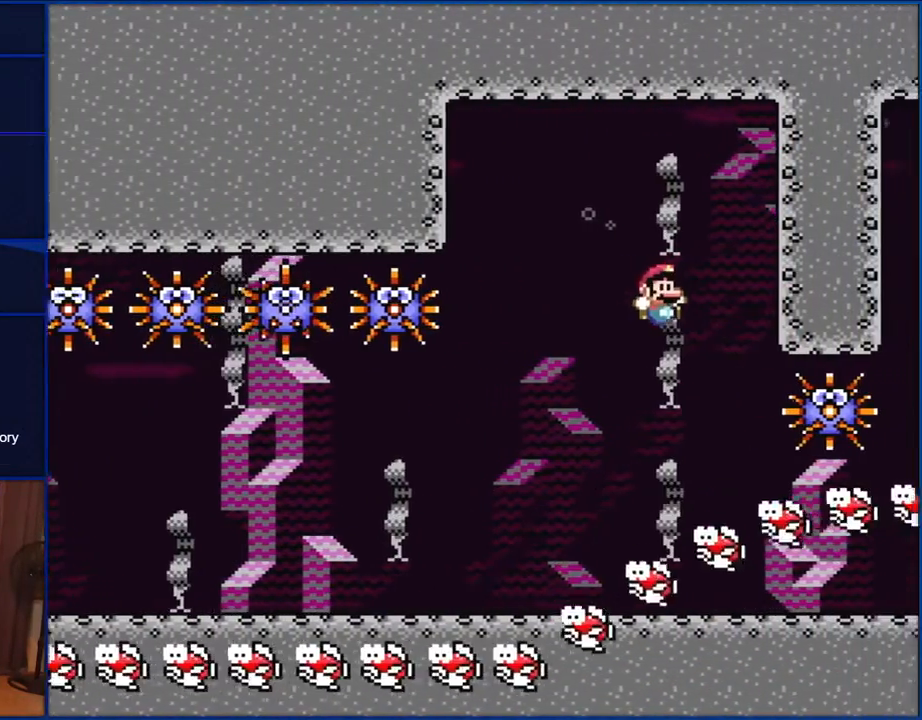
{"buttons": ["Y", "DPAD_RIGHT"], "events": [[67, "DPAD_RIGHT", "down"]]}
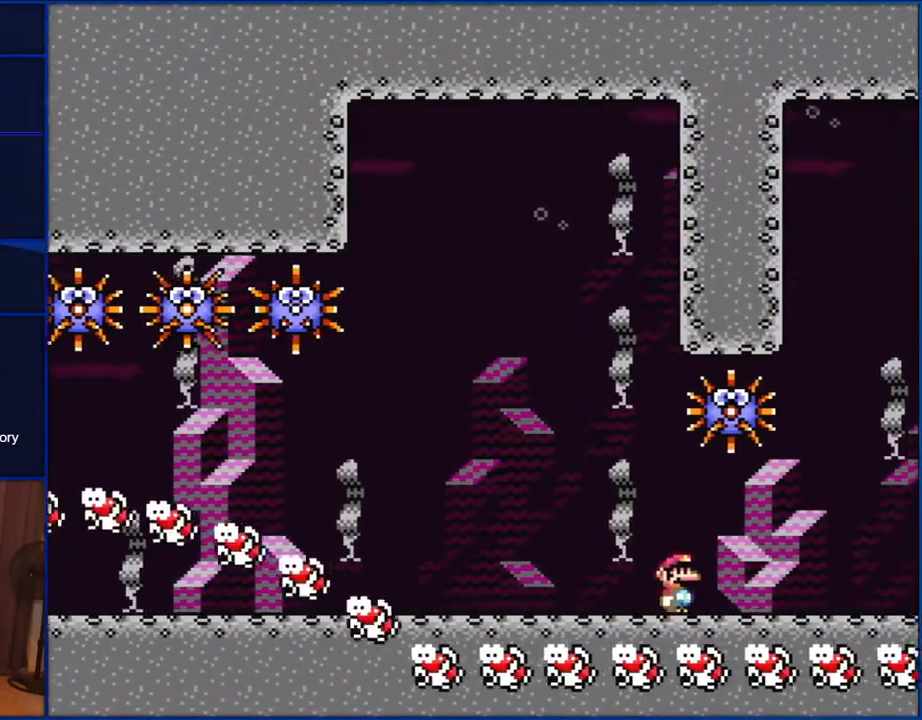
{"buttons": ["B", "Y"], "events": [[300, "B", "down"], [433, "DPAD_RIGHT", "up"]]}
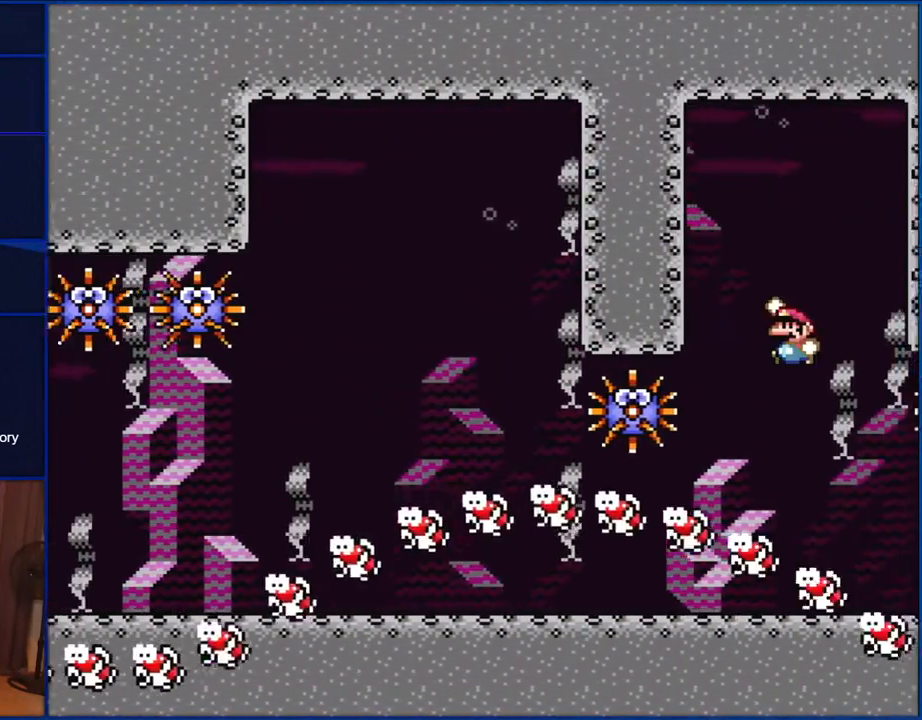
{"buttons": ["Y"], "events": [[33, "DPAD_LEFT", "down"], [133, "B", "up"], [200, "DPAD_LEFT", "up"]]}
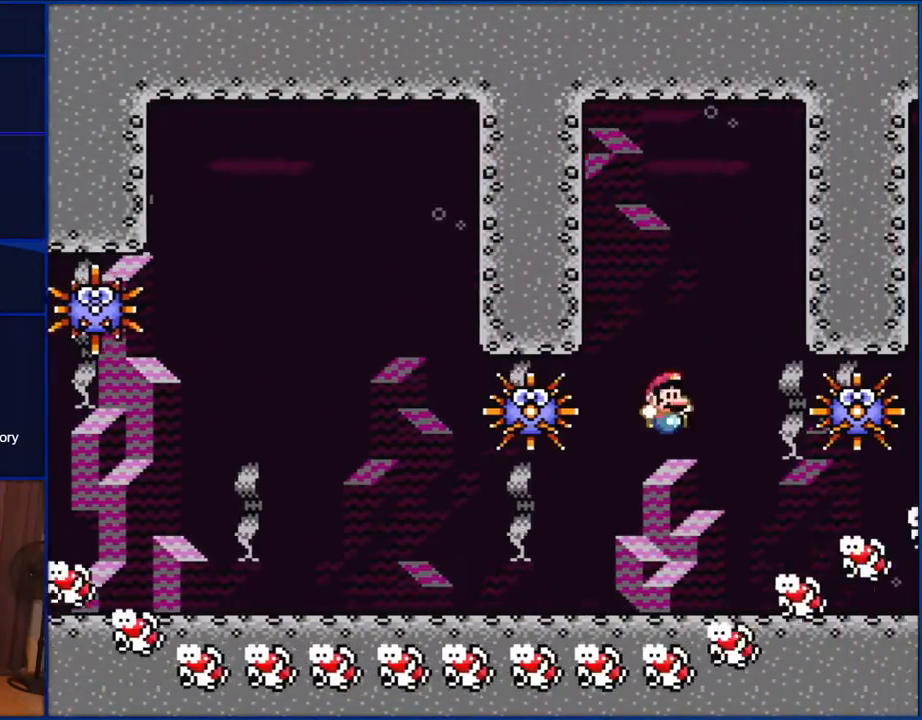
{"buttons": ["B", "Y", "DPAD_LEFT"], "events": [[67, "DPAD_RIGHT", "down"], [333, "B", "down"], [400, "DPAD_RIGHT", "up"], [467, "DPAD_LEFT", "down"]]}
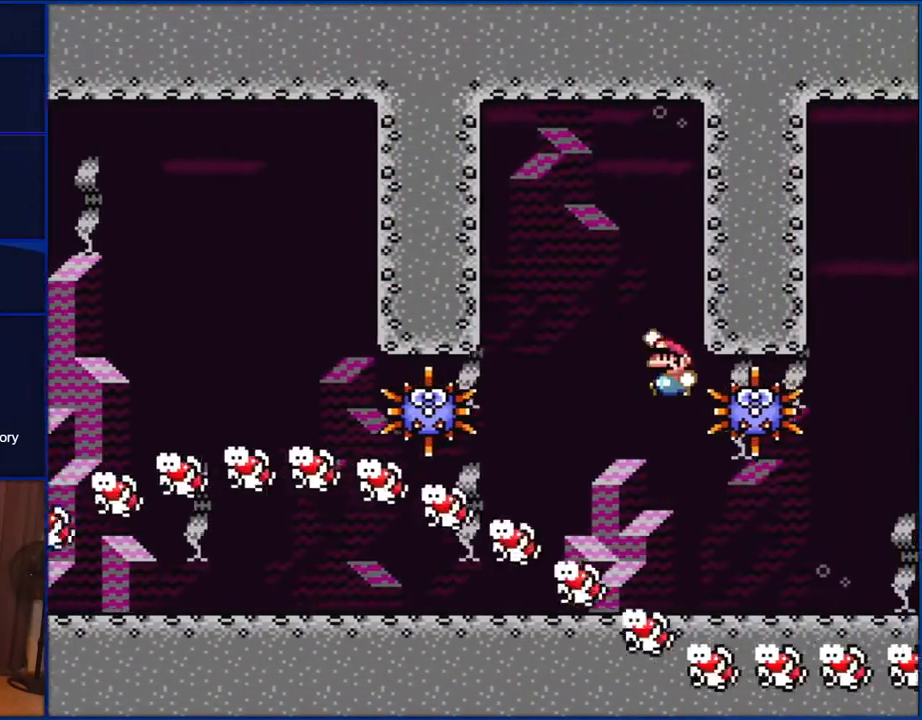
{"buttons": ["Y"], "events": [[200, "DPAD_LEFT", "up"], [300, "B", "up"]]}
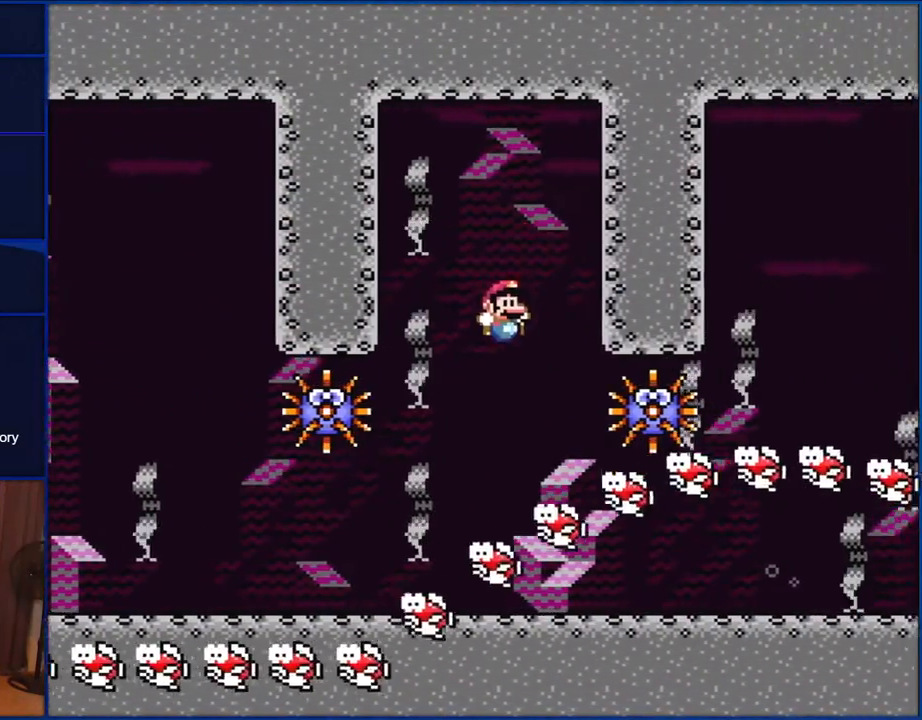
{"buttons": ["Y", "DPAD_RIGHT"], "events": [[33, "DPAD_RIGHT", "down"]]}
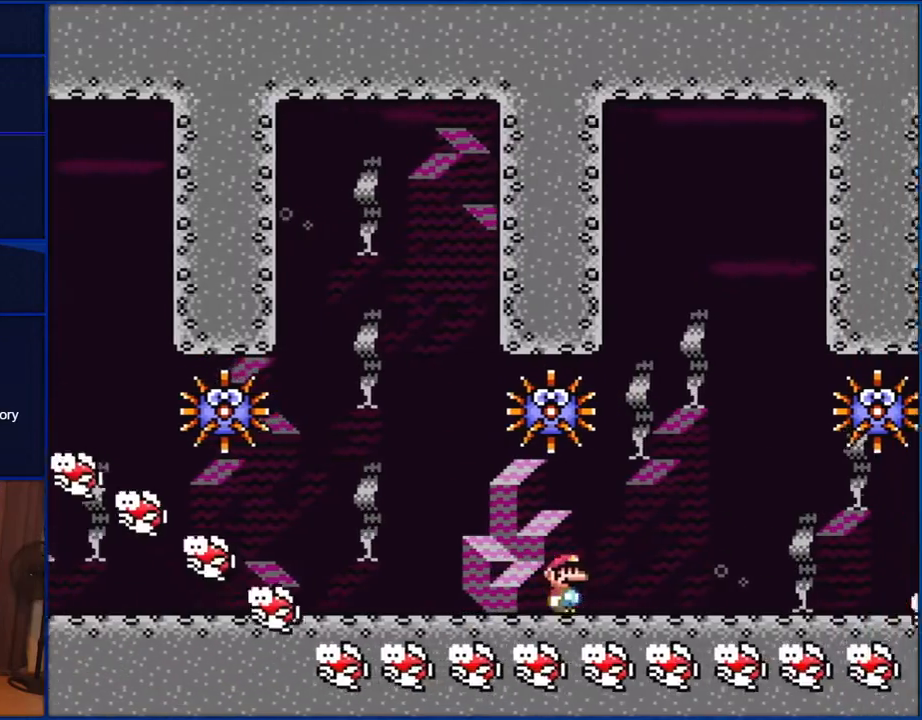
{"buttons": ["B", "Y"], "events": [[150, "B", "down"], [233, "DPAD_RIGHT", "up"], [367, "DPAD_LEFT", "down"], [500, "DPAD_LEFT", "up"]]}
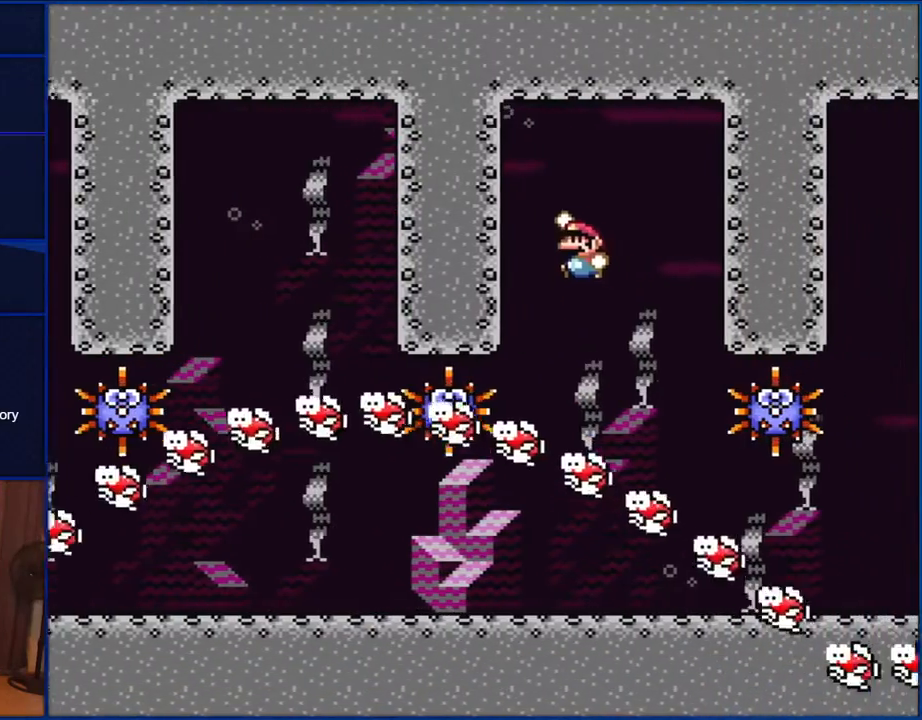
{"buttons": ["Y"], "events": [[100, "B", "up"], [267, "DPAD_RIGHT", "down"], [433, "DPAD_RIGHT", "up"]]}
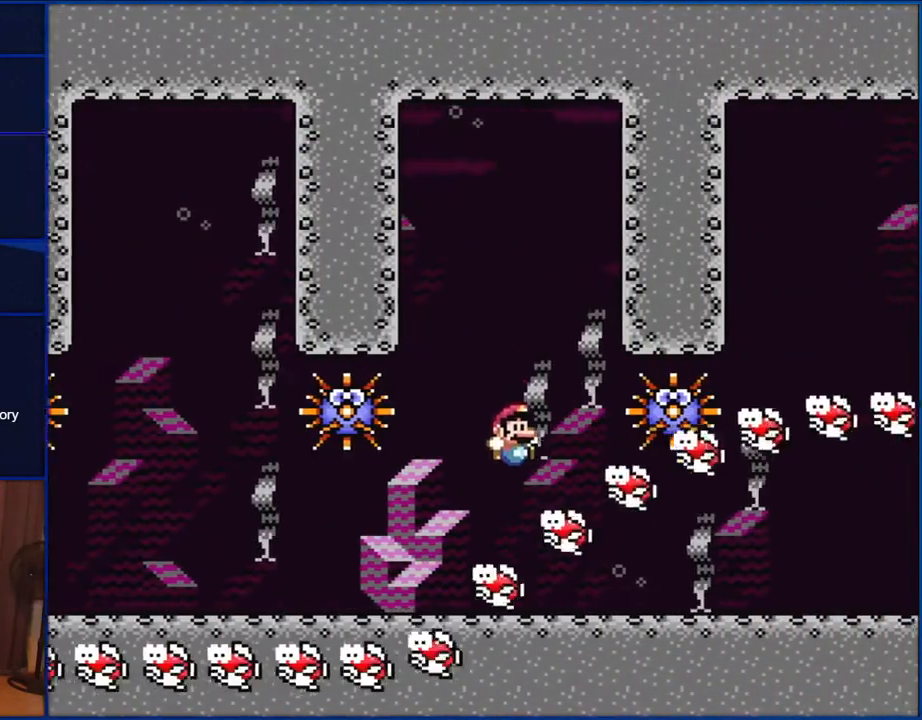
{"buttons": ["Y", "DPAD_RIGHT"], "events": [[67, "DPAD_RIGHT", "down"]]}
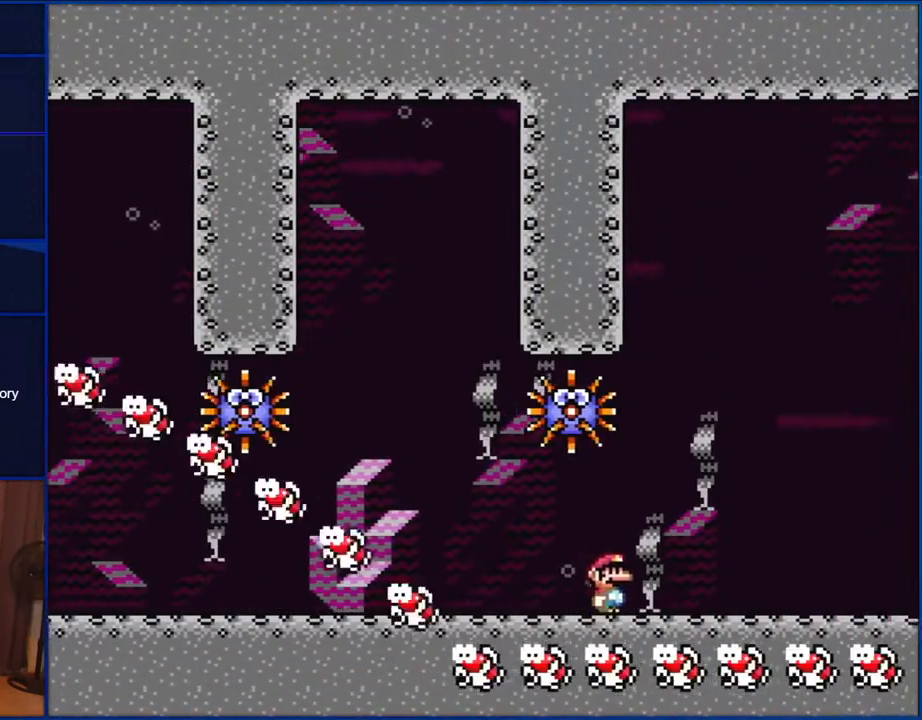
{"buttons": ["B", "Y", "DPAD_LEFT"], "events": [[117, "B", "down"], [267, "DPAD_RIGHT", "up"], [350, "DPAD_LEFT", "down"]]}
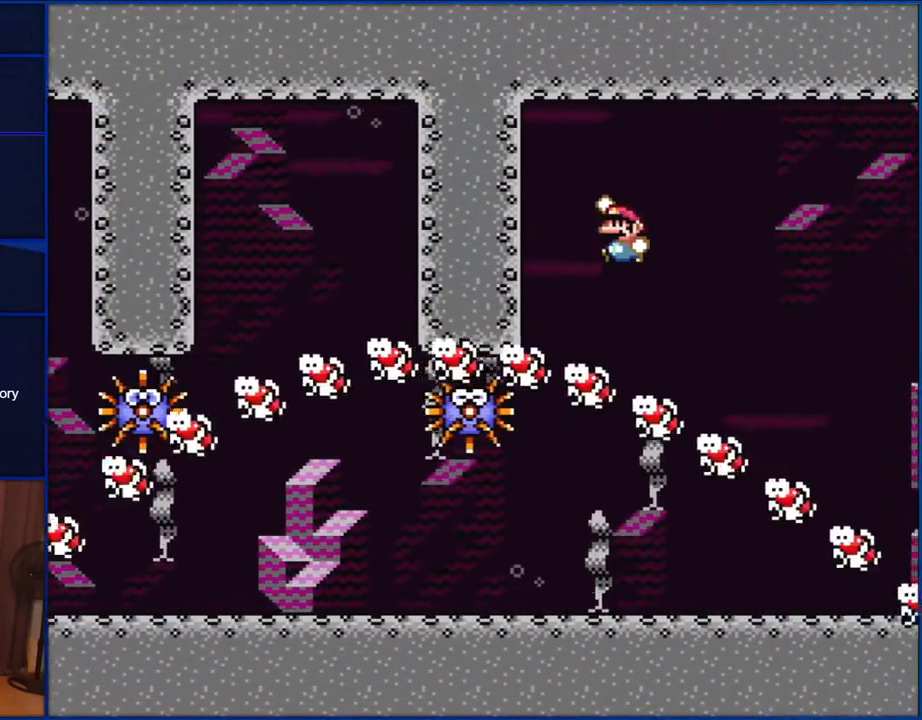
{"buttons": ["Y", "DPAD_RIGHT"], "events": [[33, "DPAD_LEFT", "up"], [267, "B", "up"], [433, "DPAD_RIGHT", "down"]]}
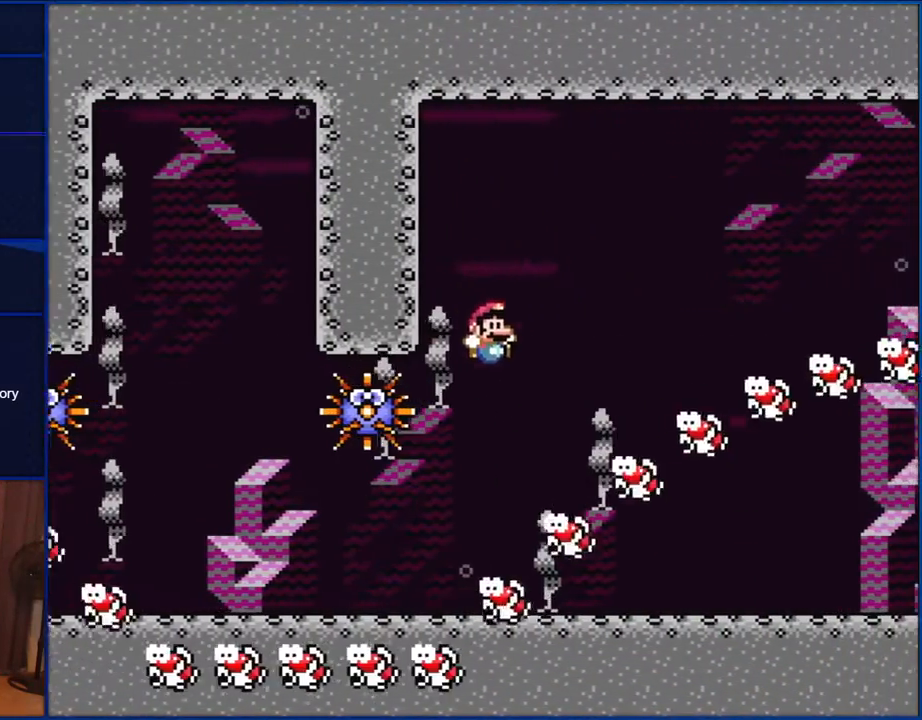
{"buttons": ["B", "Y", "DPAD_RIGHT"], "events": [[467, "B", "down"]]}
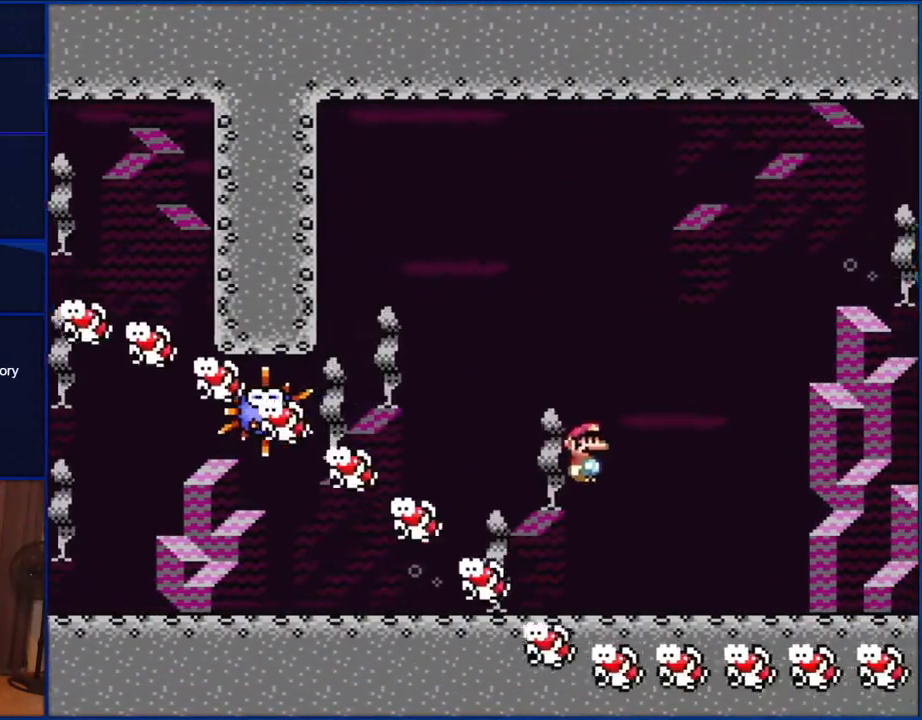
{"buttons": ["B", "Y", "DPAD_LEFT"], "events": [[150, "DPAD_RIGHT", "up"], [150, "DPAD_UP", "down"], [167, "DPAD_LEFT", "down"], [167, "DPAD_UP", "up"]]}